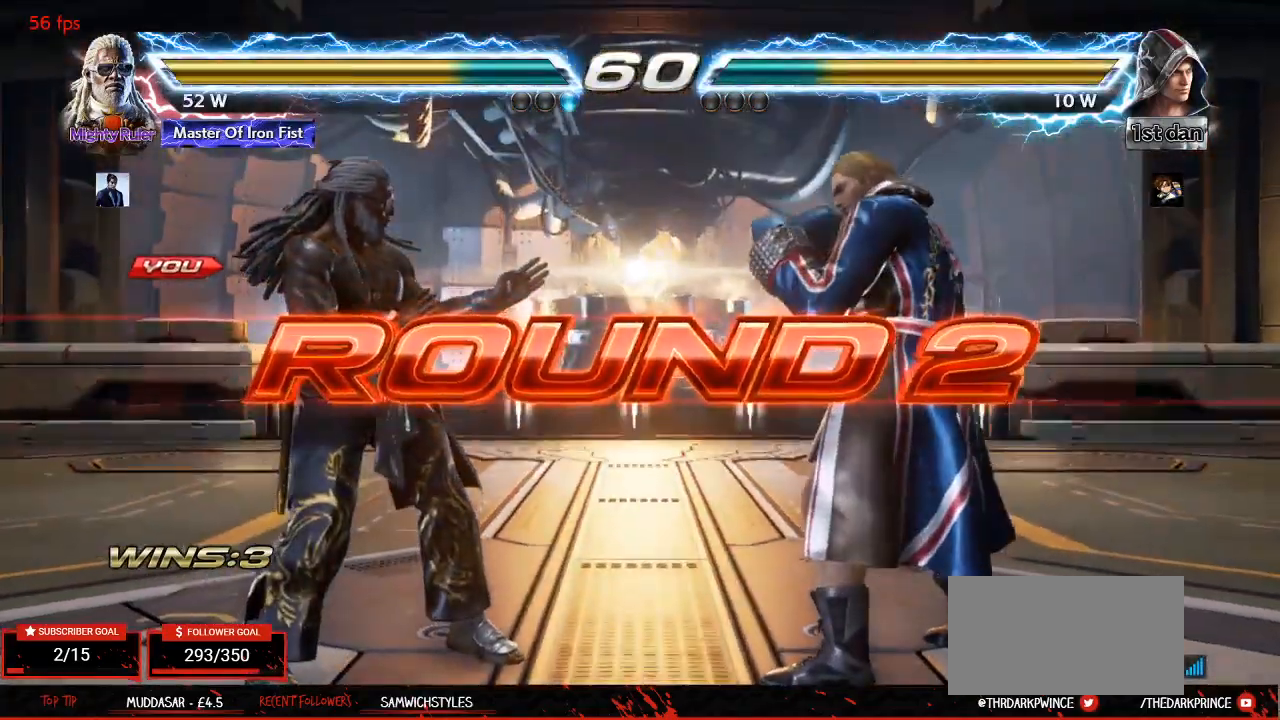
Gameplay with a controller (arcade stick); each line is a JSON object with the inputs held at the frame after it. "events" lists button and stick changes between this image and that frame as [ms after this image, input, new state], when the widget could be followed in between. Not read: L3 R3.
{"buttons": [], "left_stick": "center", "events": []}
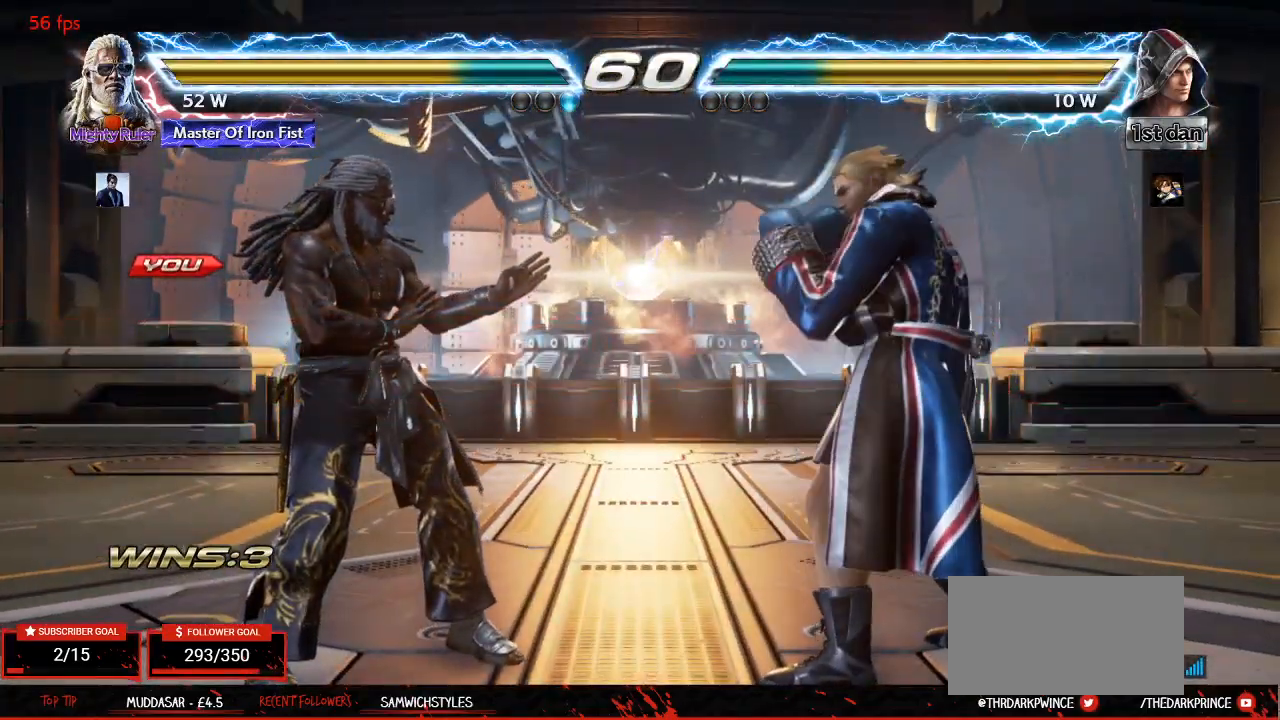
{"buttons": [], "left_stick": "center", "events": [[50, "TRIANGLE", "down"], [100, "R1", "down"], [133, "TRIANGLE", "up"], [200, "R1", "up"], [250, "TRIANGLE", "down"], [267, "R1", "down"], [267, "TRIANGLE", "up"], [350, "TRIANGLE", "down"], [383, "R1", "up"], [450, "TRIANGLE", "up"]]}
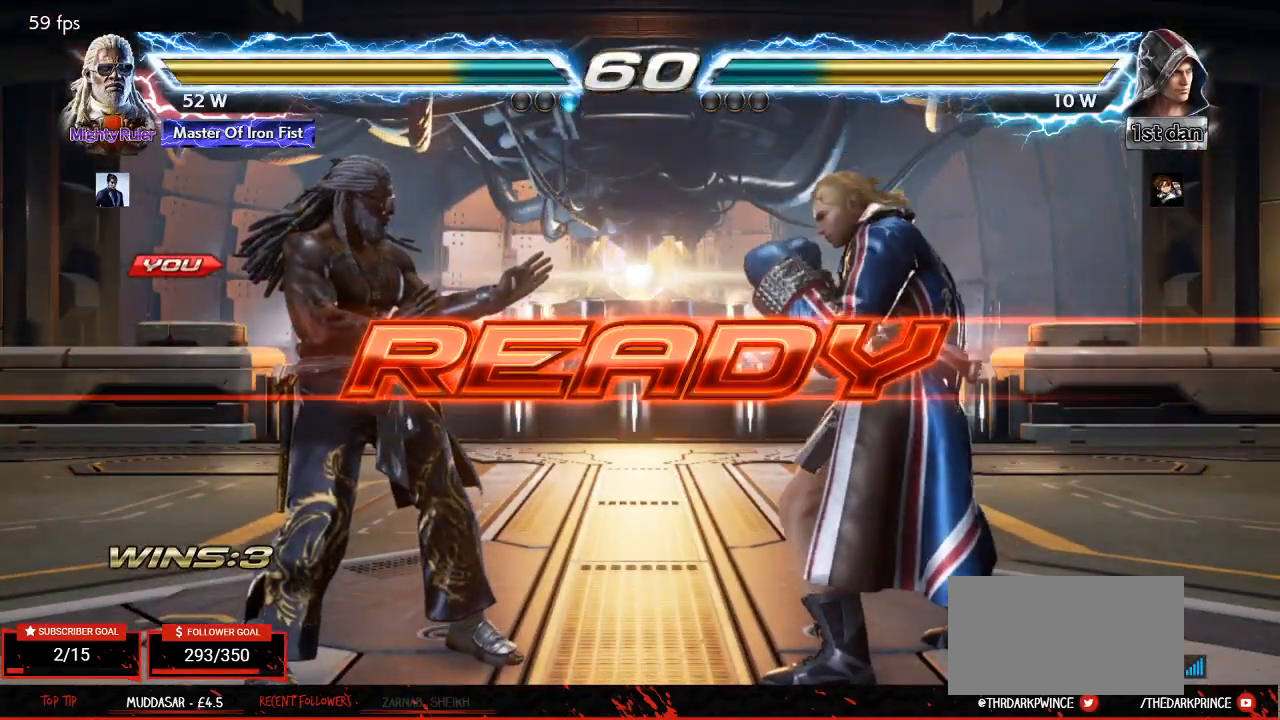
{"buttons": ["TRIANGLE"], "left_stick": "left", "events": [[50, "left_stick", "left"], [117, "left_stick", "center"], [167, "left_stick", "right"], [233, "left_stick", "center"], [283, "left_stick", "left"], [367, "left_stick", "right"], [433, "left_stick", "center"], [483, "TRIANGLE", "down"], [483, "left_stick", "left"]]}
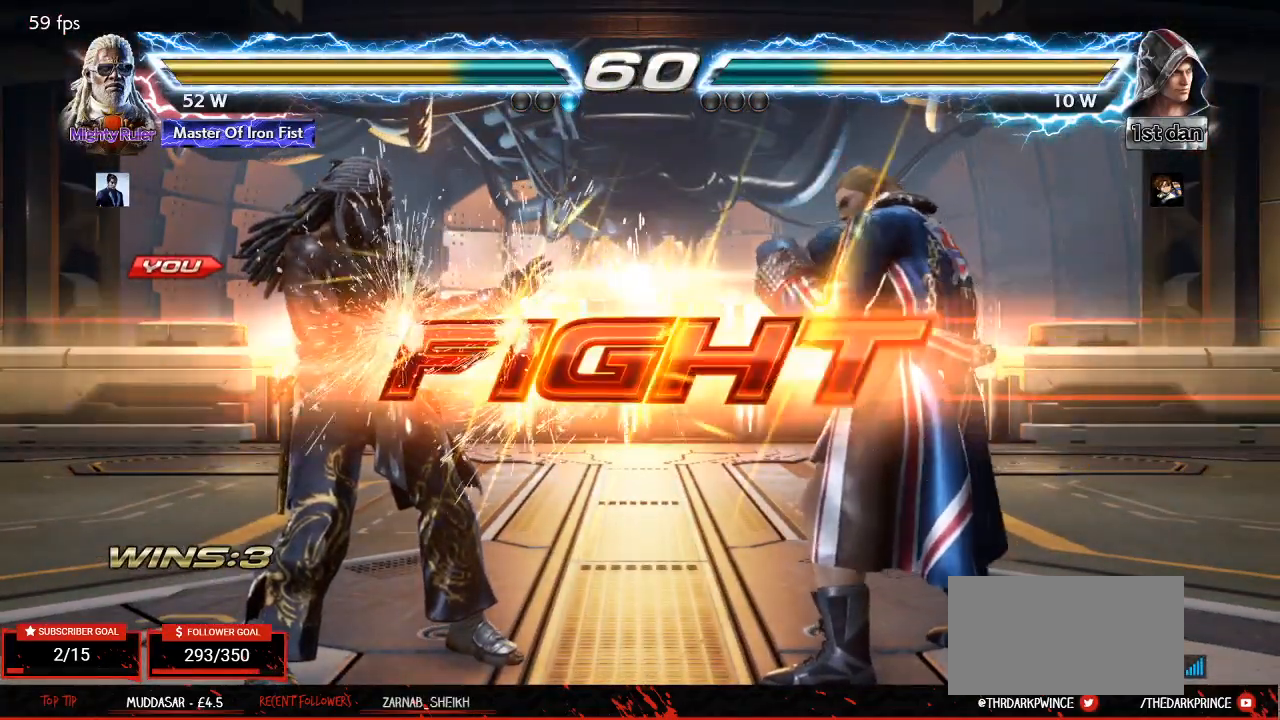
{"buttons": [], "left_stick": "center", "events": [[50, "R1", "down"], [50, "TRIANGLE", "up"], [83, "left_stick", "right"], [117, "R1", "up"], [133, "TRIANGLE", "down"], [133, "left_stick", "center"], [183, "R1", "down"], [233, "TRIANGLE", "up"], [283, "R1", "up"], [400, "left_stick", "left"], [483, "left_stick", "center"]]}
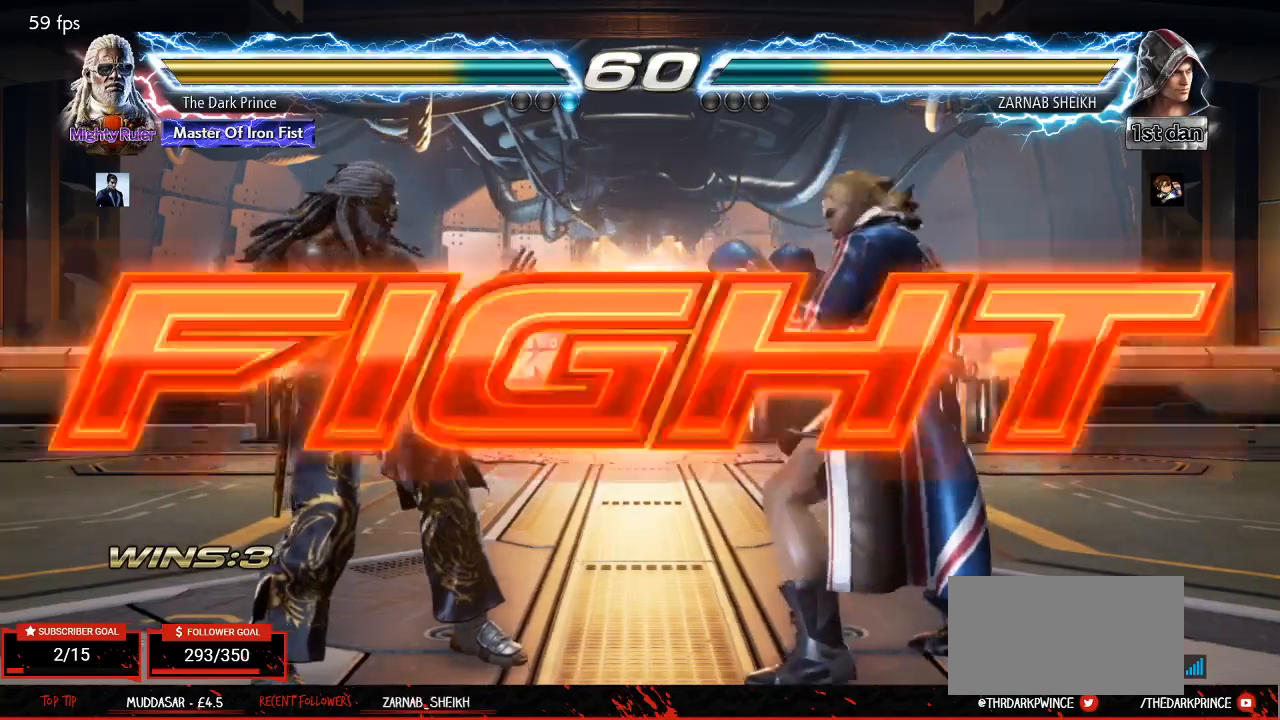
{"buttons": [], "left_stick": "left", "events": [[67, "left_stick", "left"], [333, "left_stick", "center"], [433, "left_stick", "left"]]}
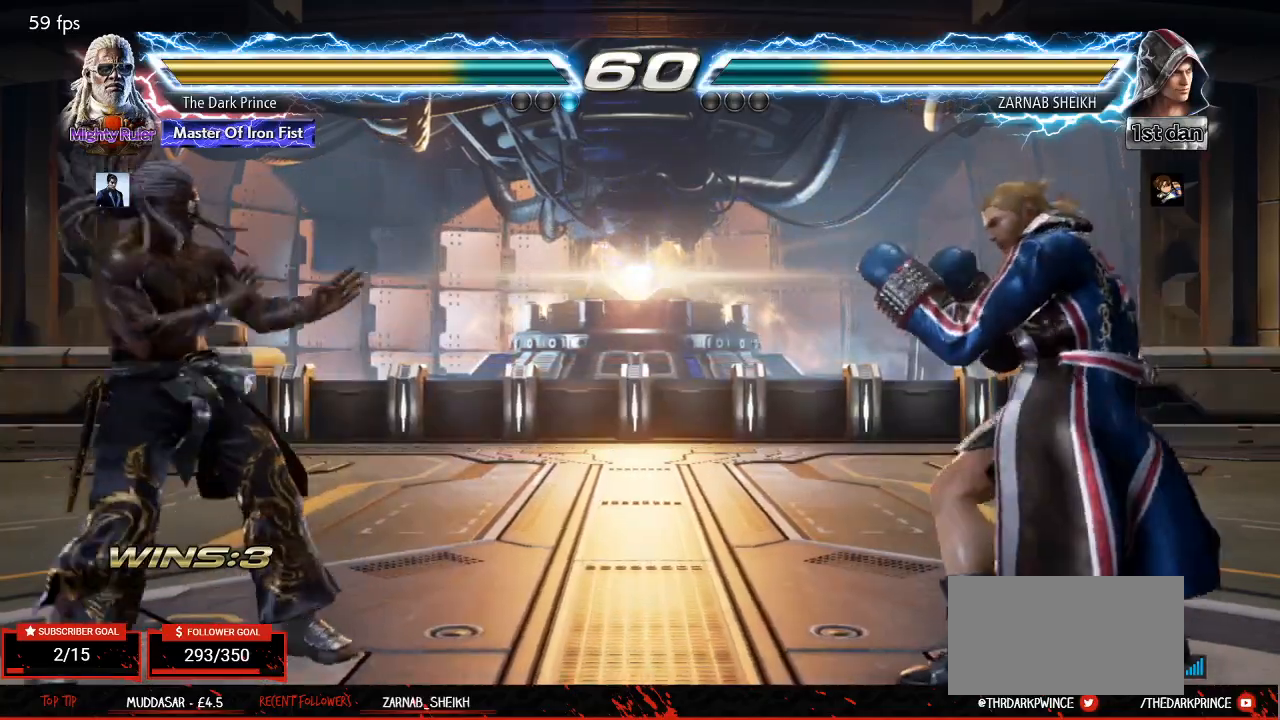
{"buttons": [], "left_stick": "left", "events": [[67, "left_stick", "down"], [133, "left_stick", "left"], [183, "left_stick", "center"], [267, "left_stick", "left"], [400, "left_stick", "down"], [467, "left_stick", "left"]]}
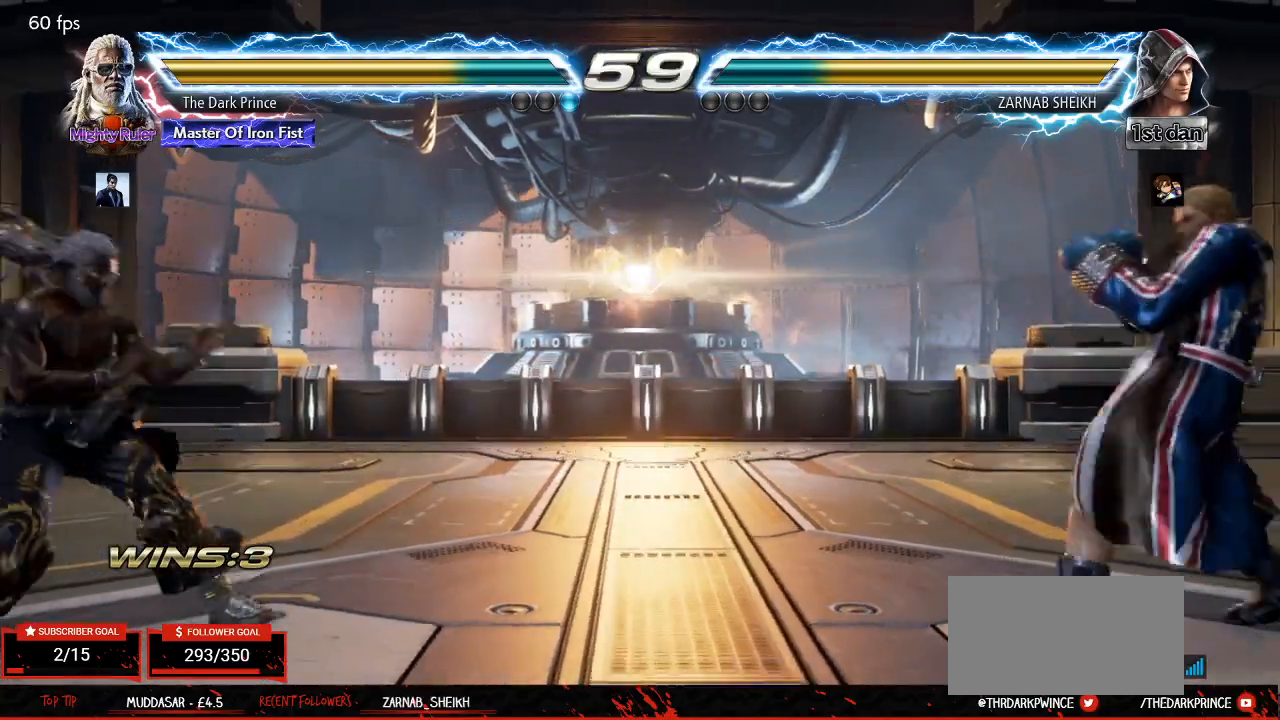
{"buttons": [], "left_stick": "left", "events": [[17, "left_stick", "center"], [100, "left_stick", "left"], [233, "left_stick", "right"], [333, "left_stick", "left"], [417, "left_stick", "center"], [500, "left_stick", "left"]]}
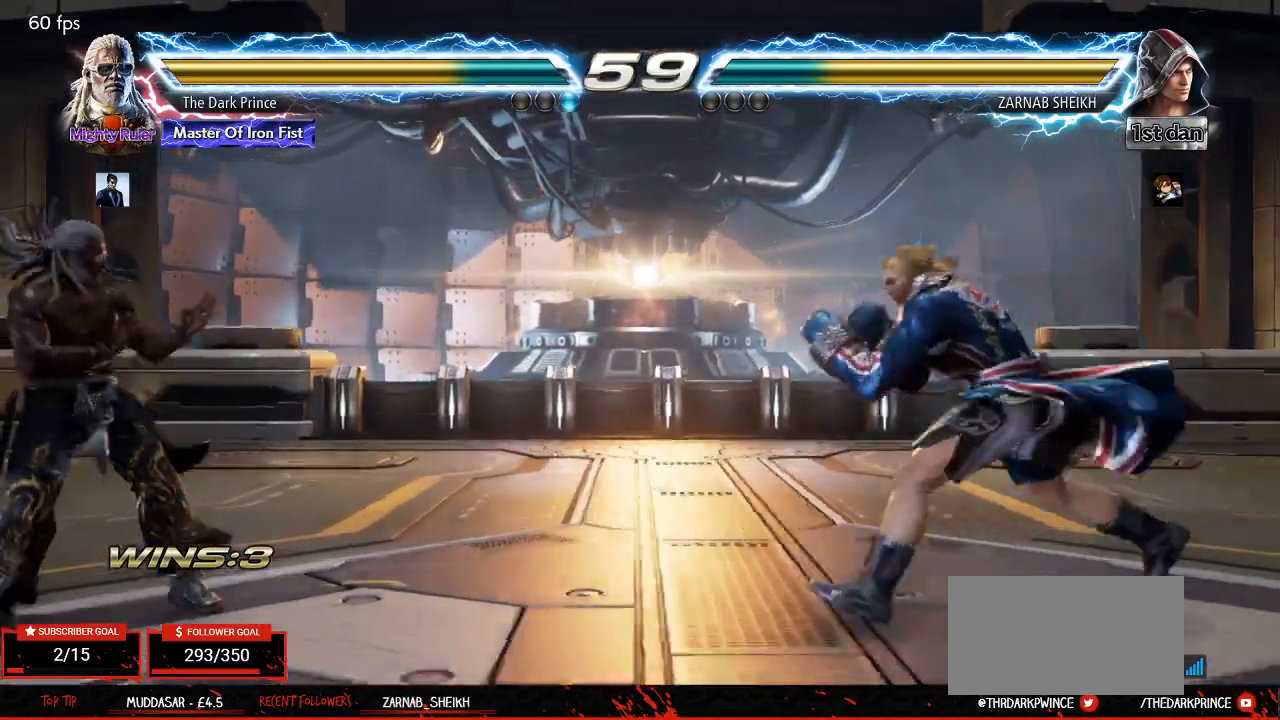
{"buttons": ["R1"], "left_stick": "right", "events": [[117, "left_stick", "right"], [200, "left_stick", "center"], [267, "left_stick", "right"], [333, "R1", "down"], [400, "R1", "up"], [483, "R1", "down"]]}
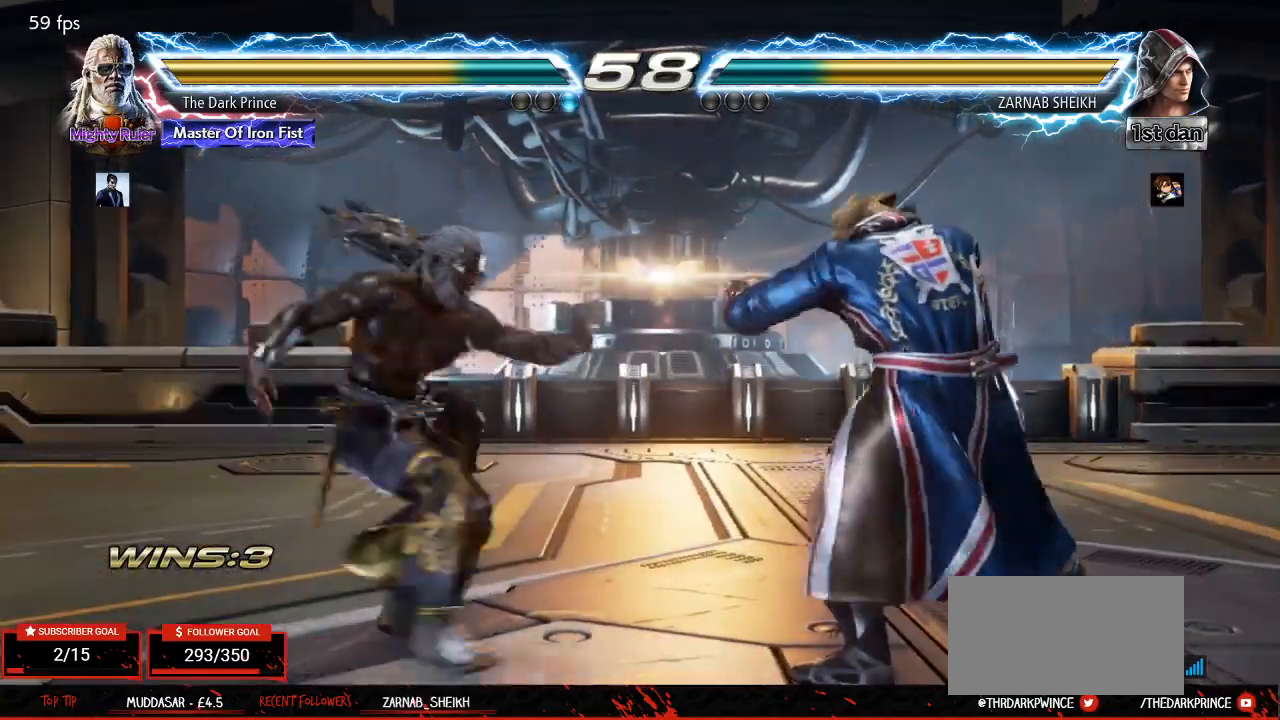
{"buttons": [], "left_stick": "center", "events": [[50, "R1", "up"], [133, "left_stick", "center"]]}
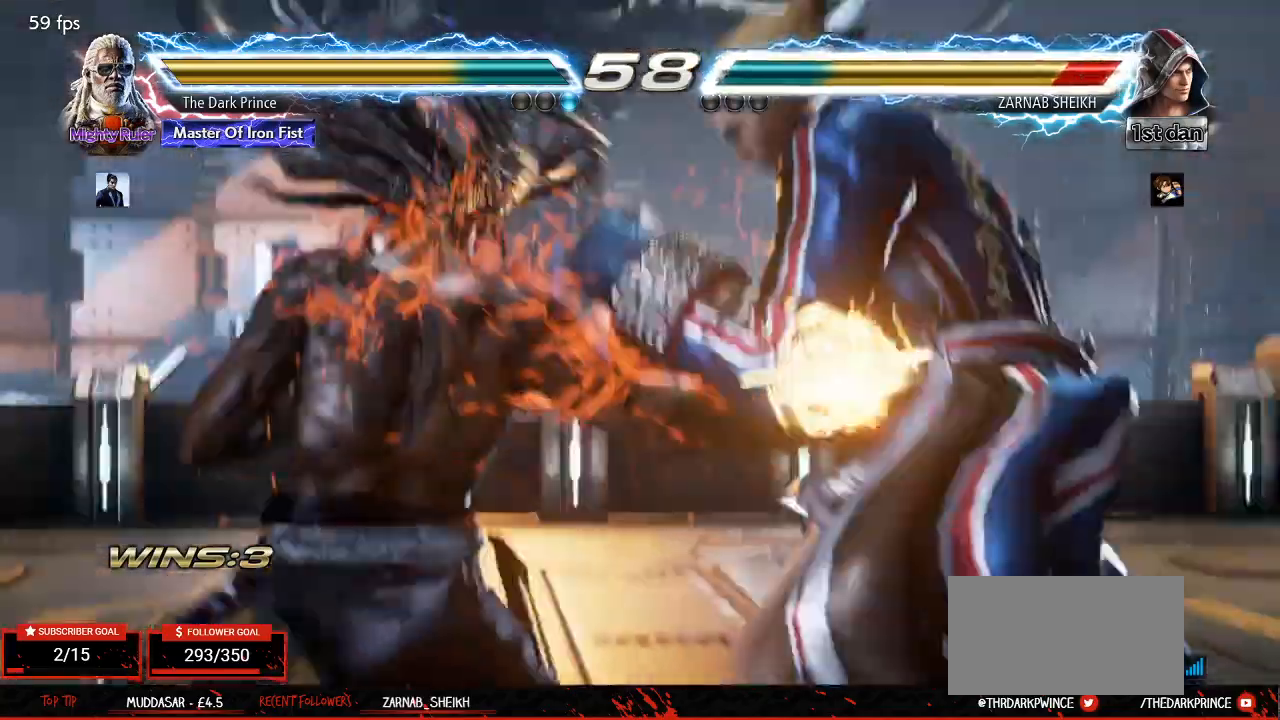
{"buttons": [], "left_stick": "center", "events": []}
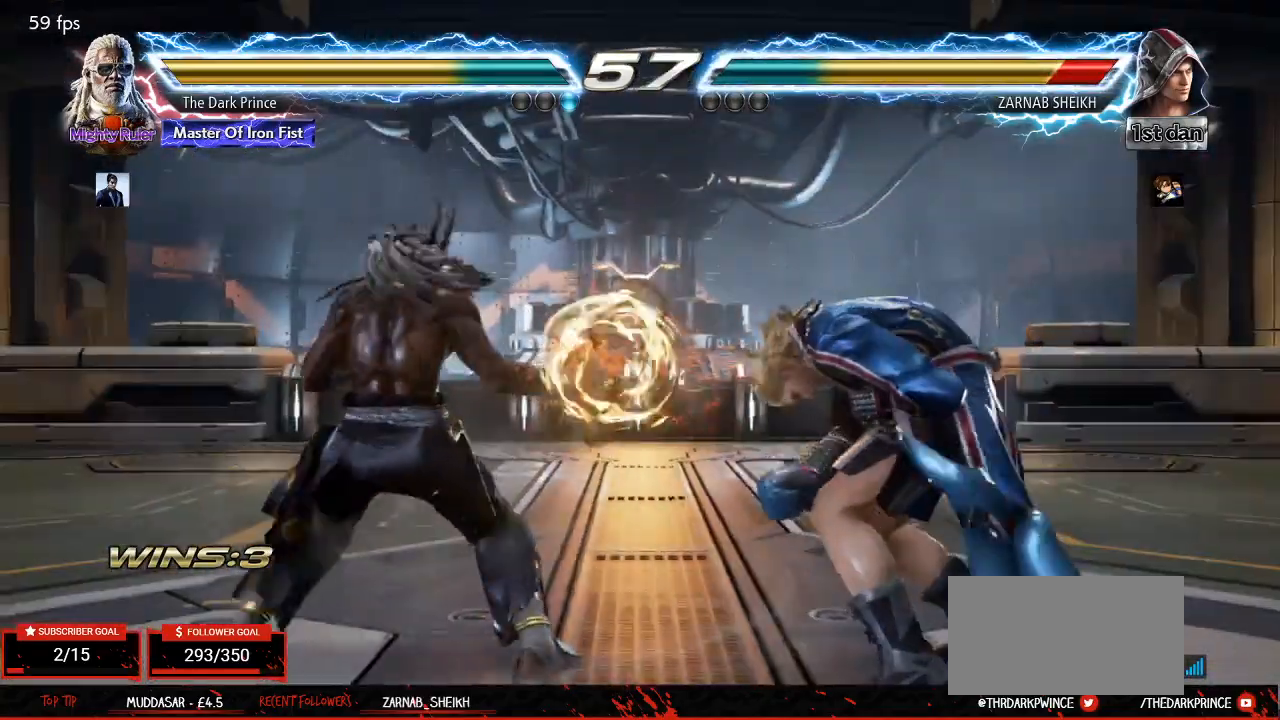
{"buttons": ["CIRCLE", "R2"], "left_stick": "center", "events": [[117, "left_stick", "left"], [200, "left_stick", "center"], [283, "left_stick", "left"], [383, "left_stick", "down-right"], [400, "R2", "down"], [483, "CIRCLE", "down"], [483, "left_stick", "center"]]}
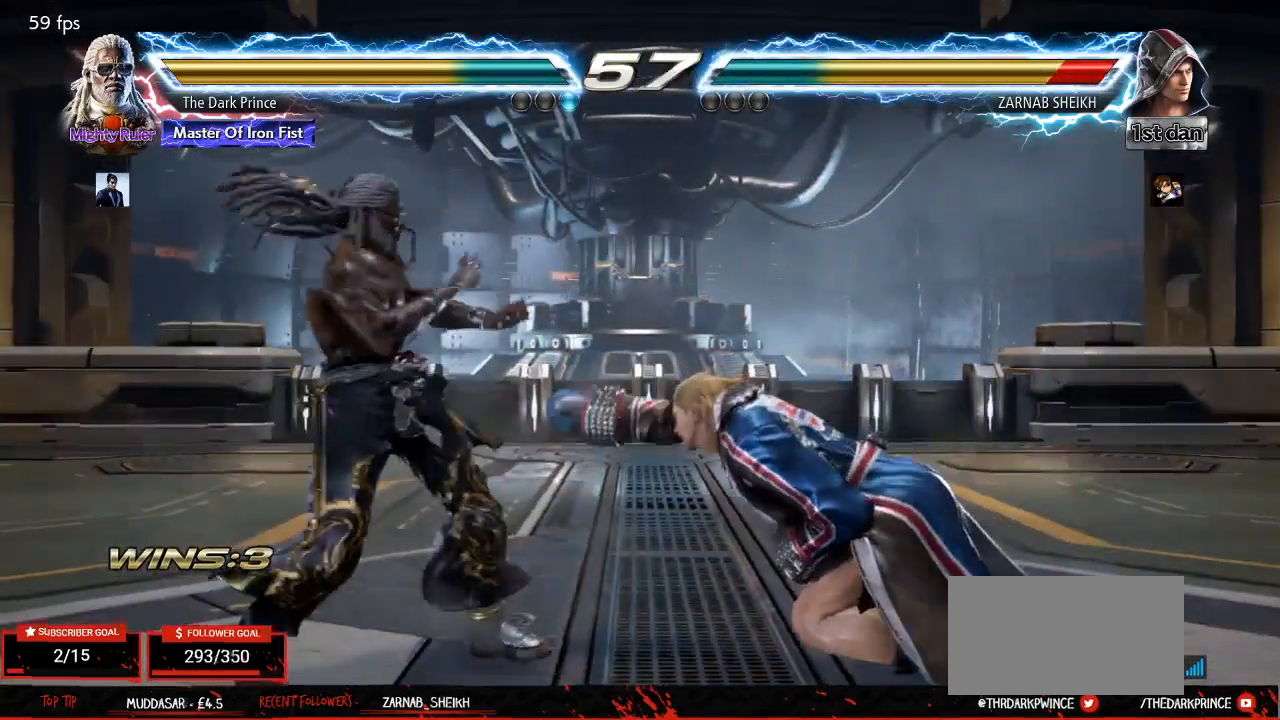
{"buttons": [], "left_stick": "center", "events": [[17, "R2", "up"], [83, "CIRCLE", "up"]]}
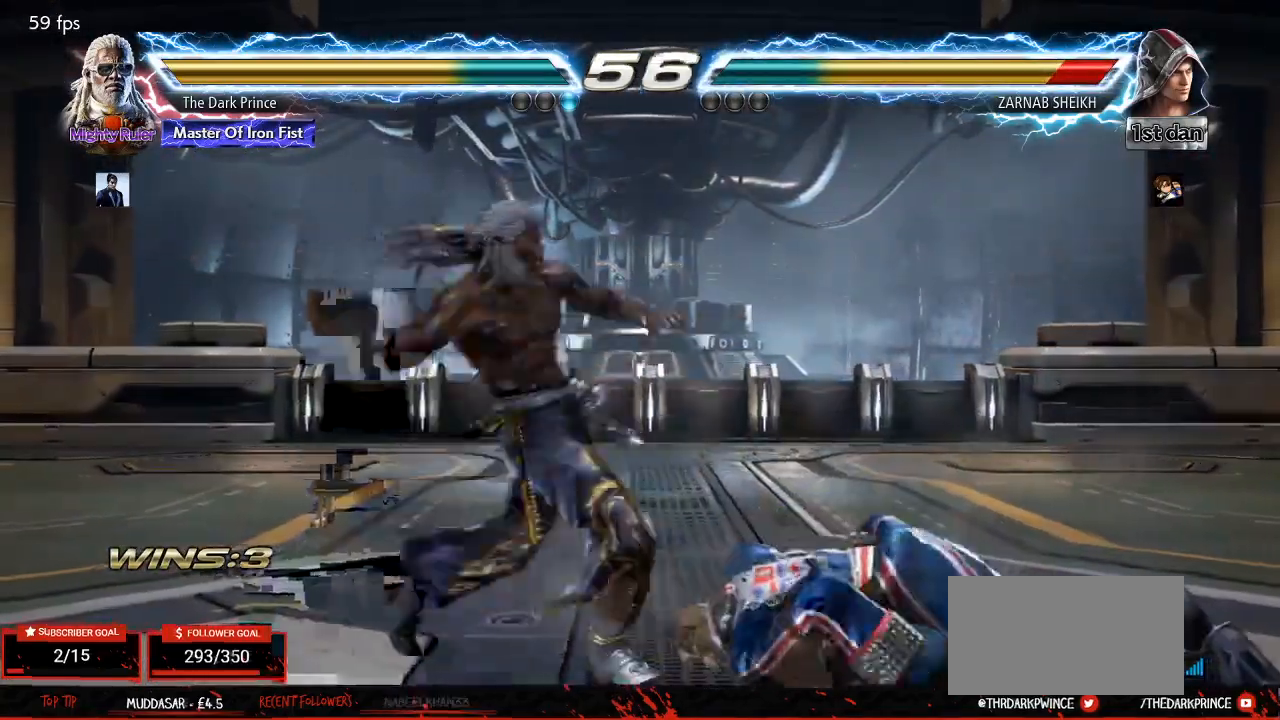
{"buttons": ["R2"], "left_stick": "down-right", "events": [[400, "left_stick", "down-right"], [467, "R2", "down"]]}
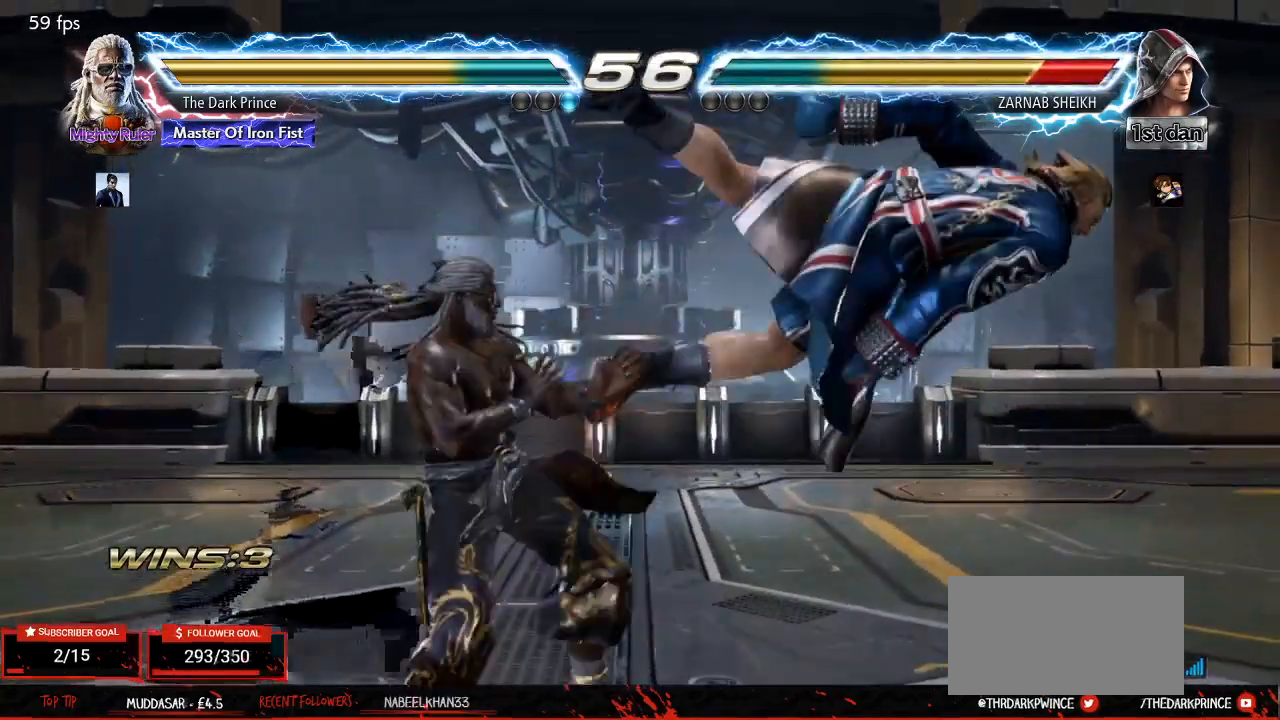
{"buttons": ["CIRCLE", "R2"], "left_stick": "right", "events": [[117, "left_stick", "center"], [133, "CIRCLE", "down"], [433, "left_stick", "right"]]}
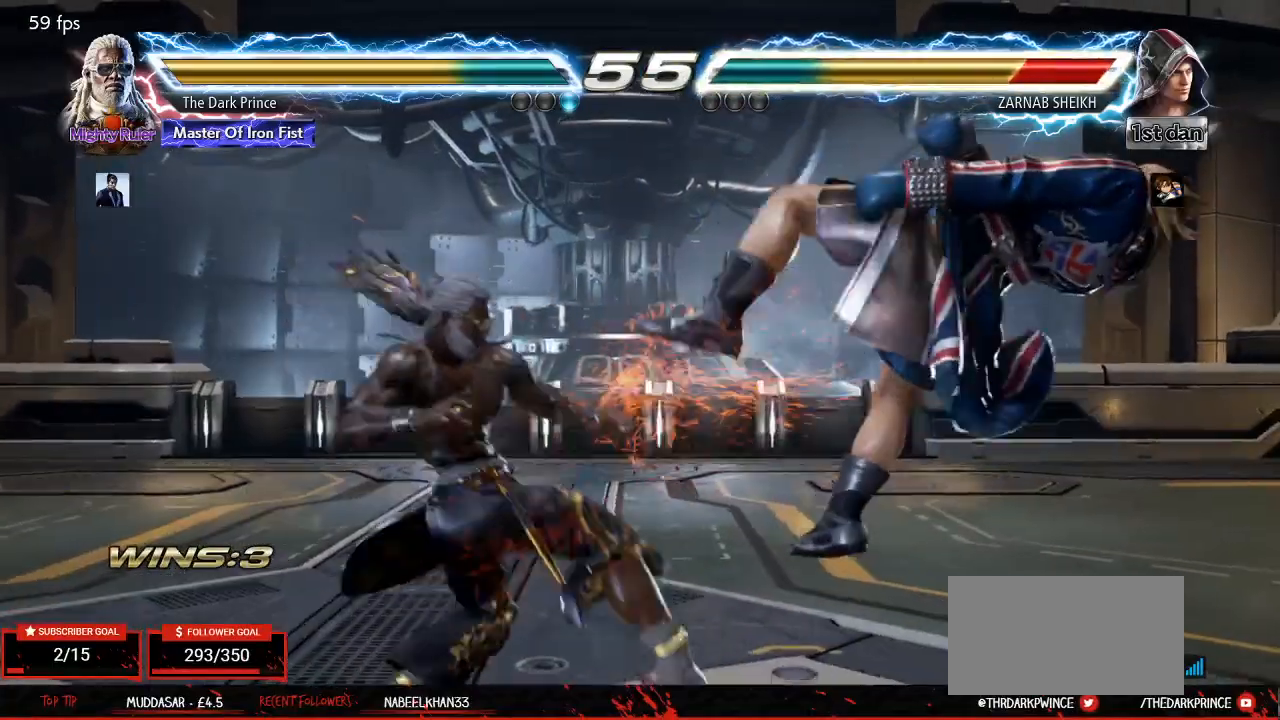
{"buttons": ["R2"], "left_stick": "right", "events": [[167, "CIRCLE", "up"], [233, "R2", "up"], [350, "R2", "down"], [433, "R2", "up"], [467, "R2", "down"]]}
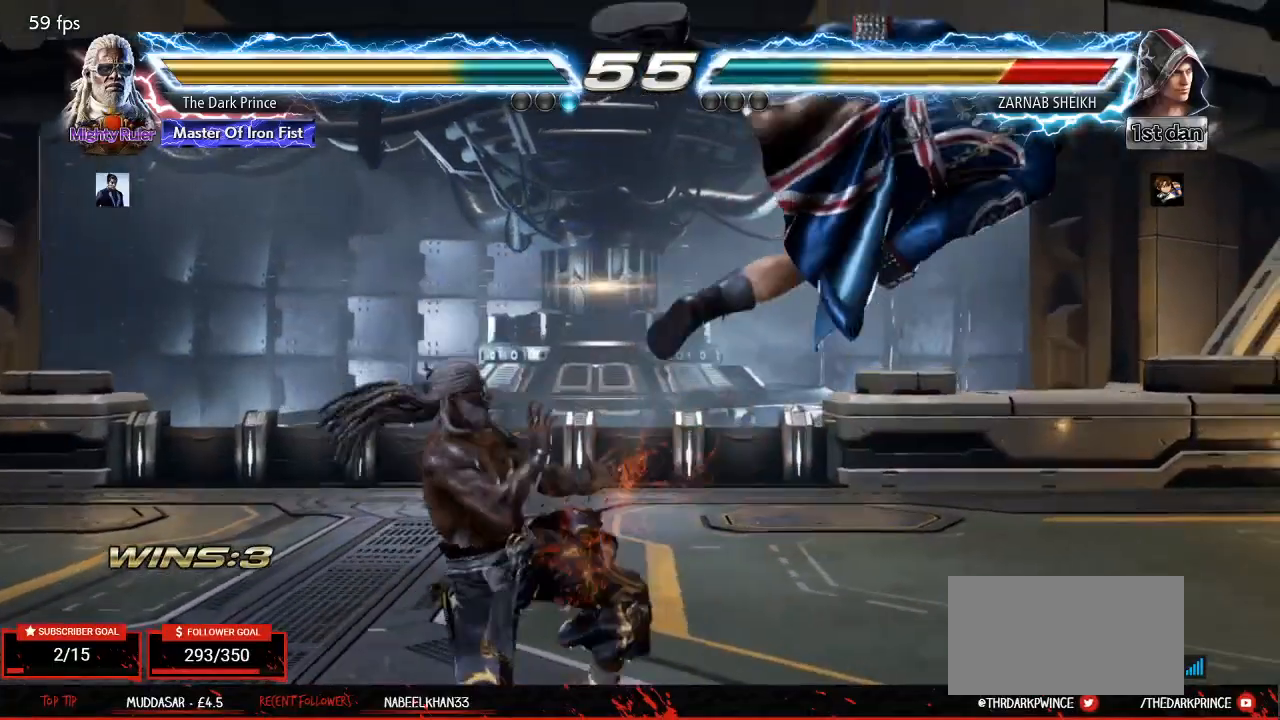
{"buttons": ["R2"], "left_stick": "right", "events": [[83, "R2", "up"], [133, "R2", "down"], [183, "R2", "up"], [250, "R2", "down"], [267, "R2", "up"], [300, "R2", "down"], [350, "R2", "up"], [417, "R2", "down"], [450, "R2", "up"], [500, "R2", "down"]]}
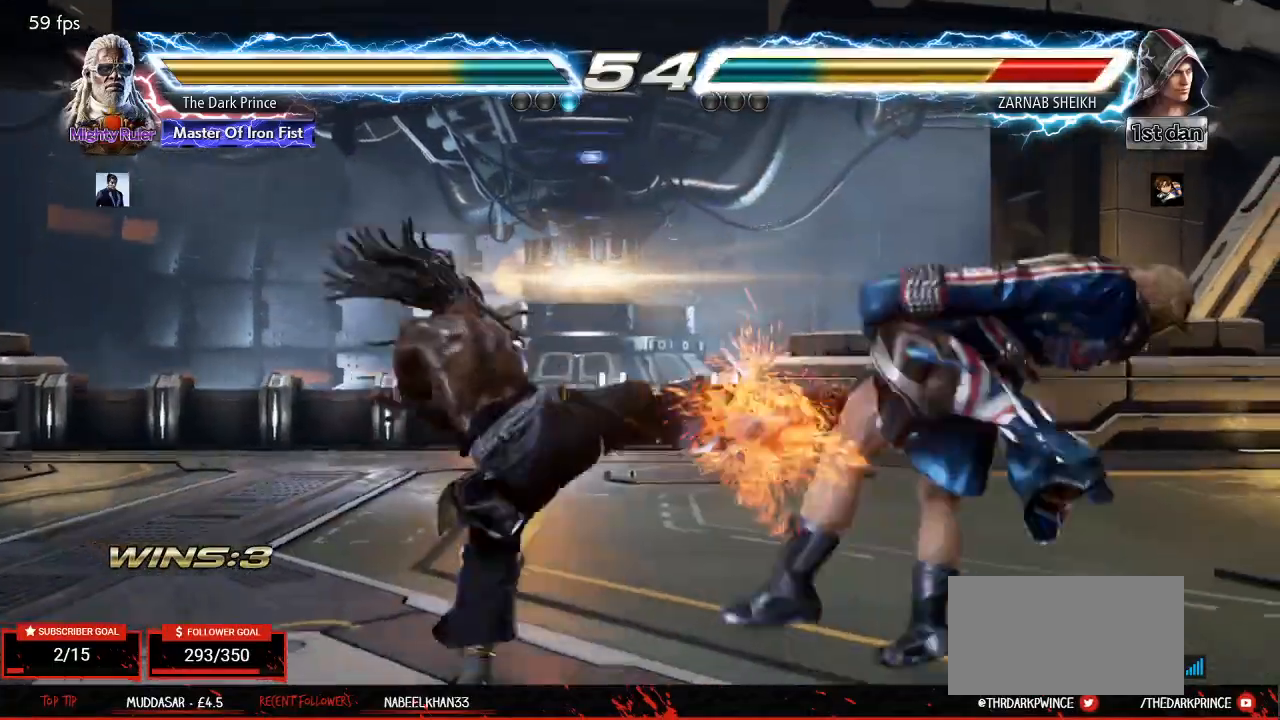
{"buttons": [], "left_stick": "center", "events": [[67, "R2", "up"], [283, "left_stick", "center"]]}
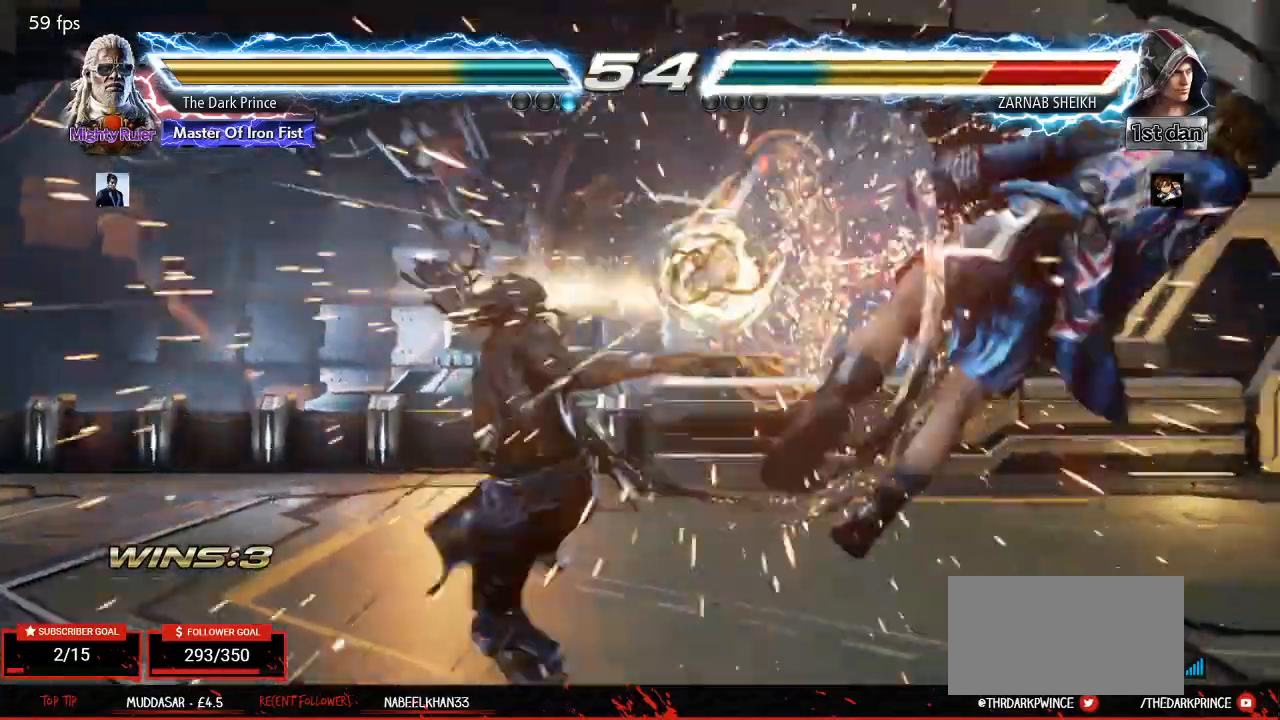
{"buttons": [], "left_stick": "right", "events": [[267, "left_stick", "right"], [383, "left_stick", "center"], [500, "left_stick", "right"]]}
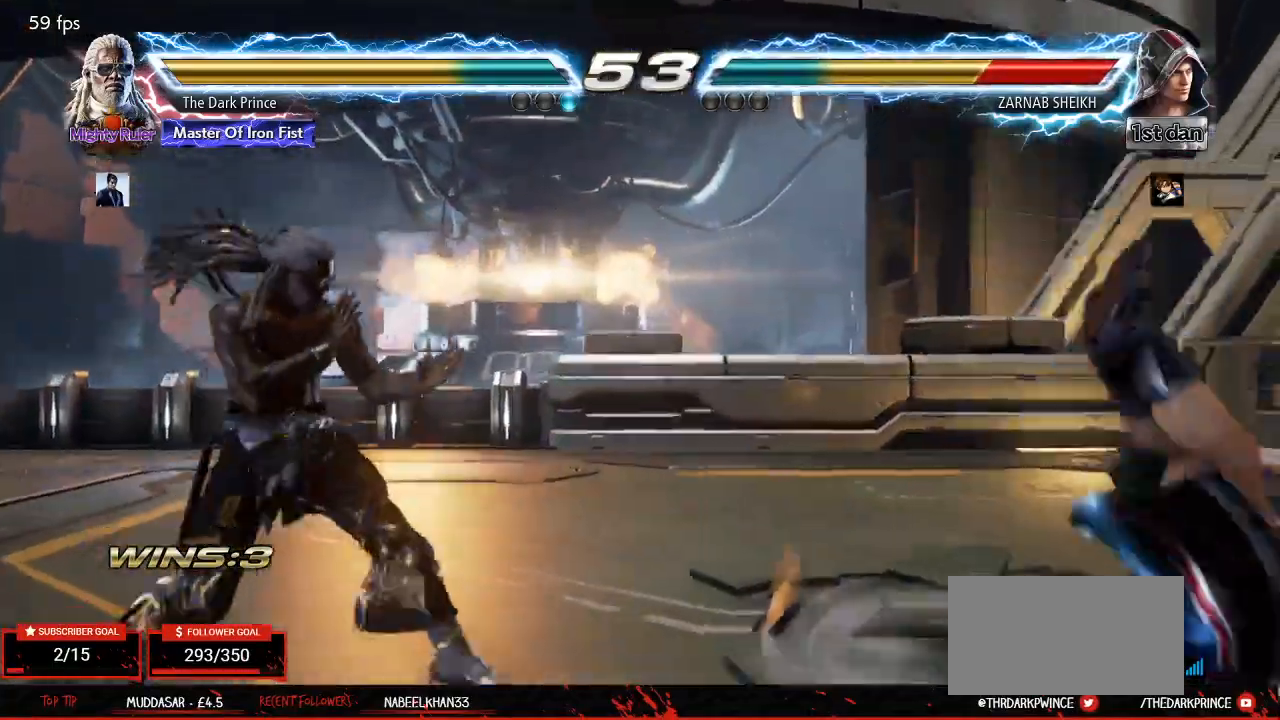
{"buttons": ["R1", "R2"], "left_stick": "right", "events": [[167, "R2", "down"], [267, "R1", "down"]]}
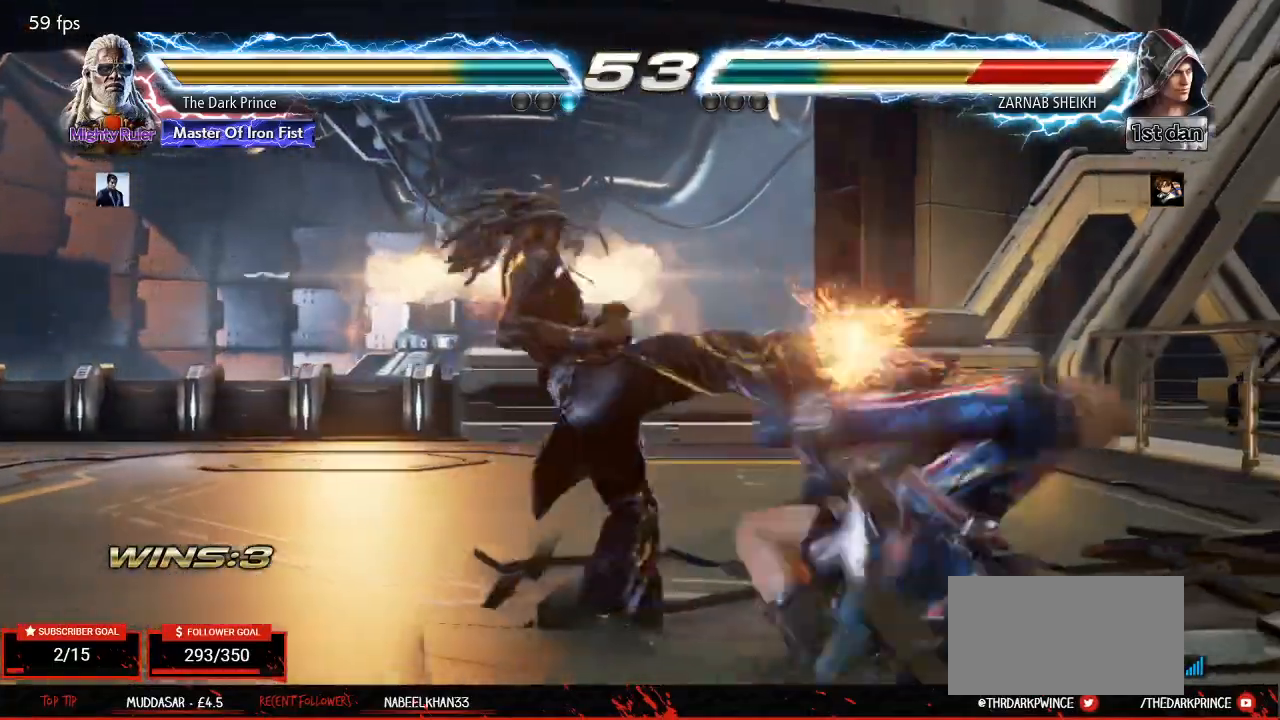
{"buttons": ["R1", "R2"], "left_stick": "center", "events": [[17, "left_stick", "center"]]}
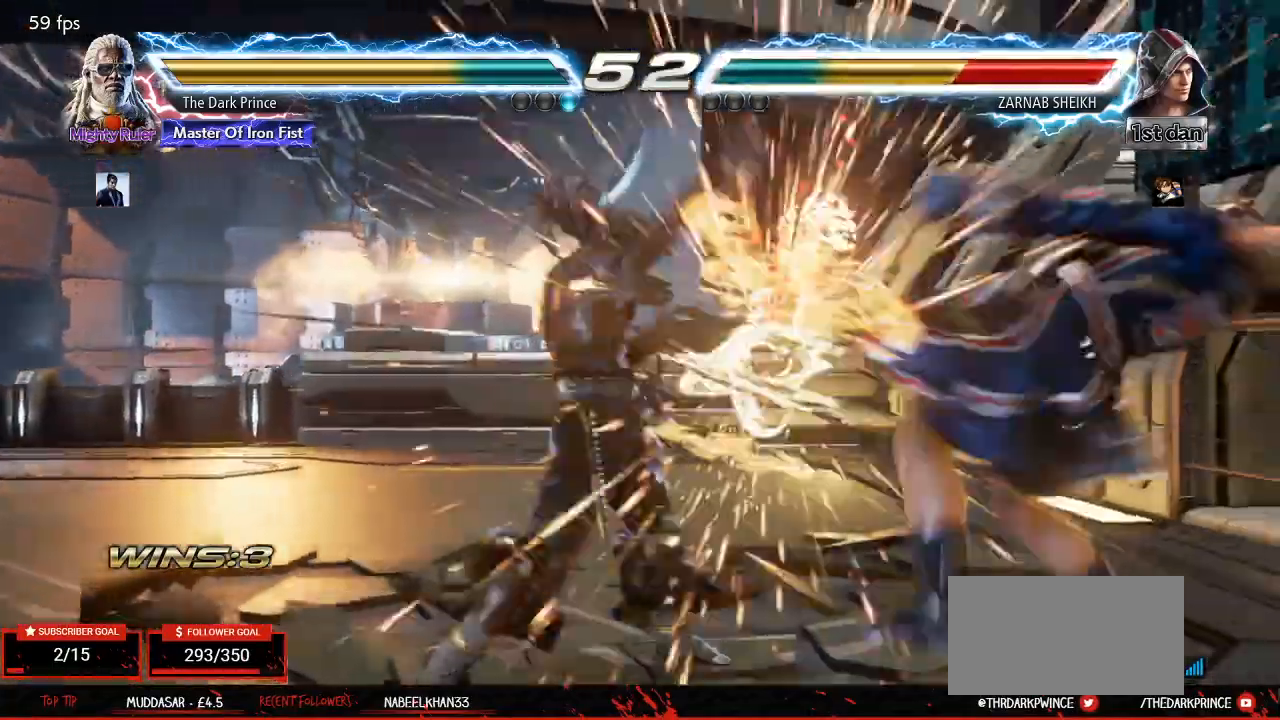
{"buttons": [], "left_stick": "right", "events": [[183, "R1", "up"], [217, "R2", "up"], [283, "left_stick", "right"], [350, "left_stick", "center"], [467, "left_stick", "right"]]}
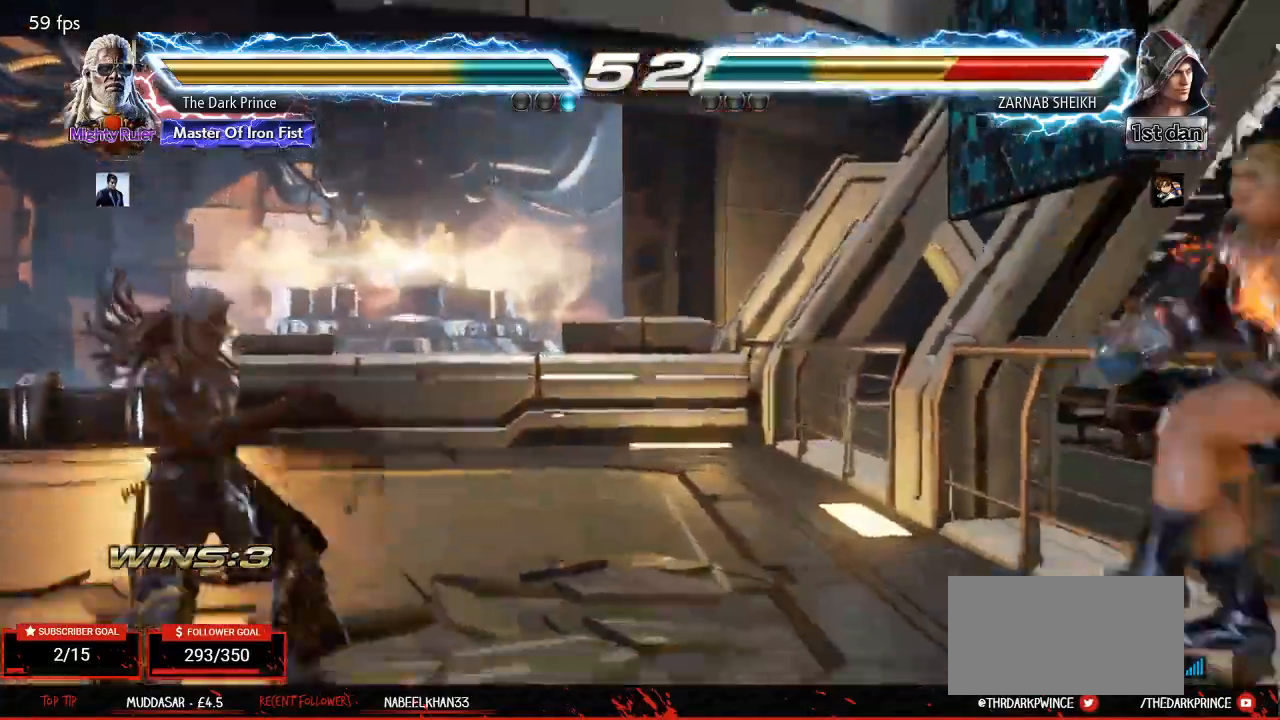
{"buttons": ["CIRCLE", "R1"], "left_stick": "down-right", "events": [[50, "left_stick", "center"], [117, "left_stick", "right"], [350, "left_stick", "center"], [483, "left_stick", "down-right"], [500, "CIRCLE", "down"], [500, "R1", "down"]]}
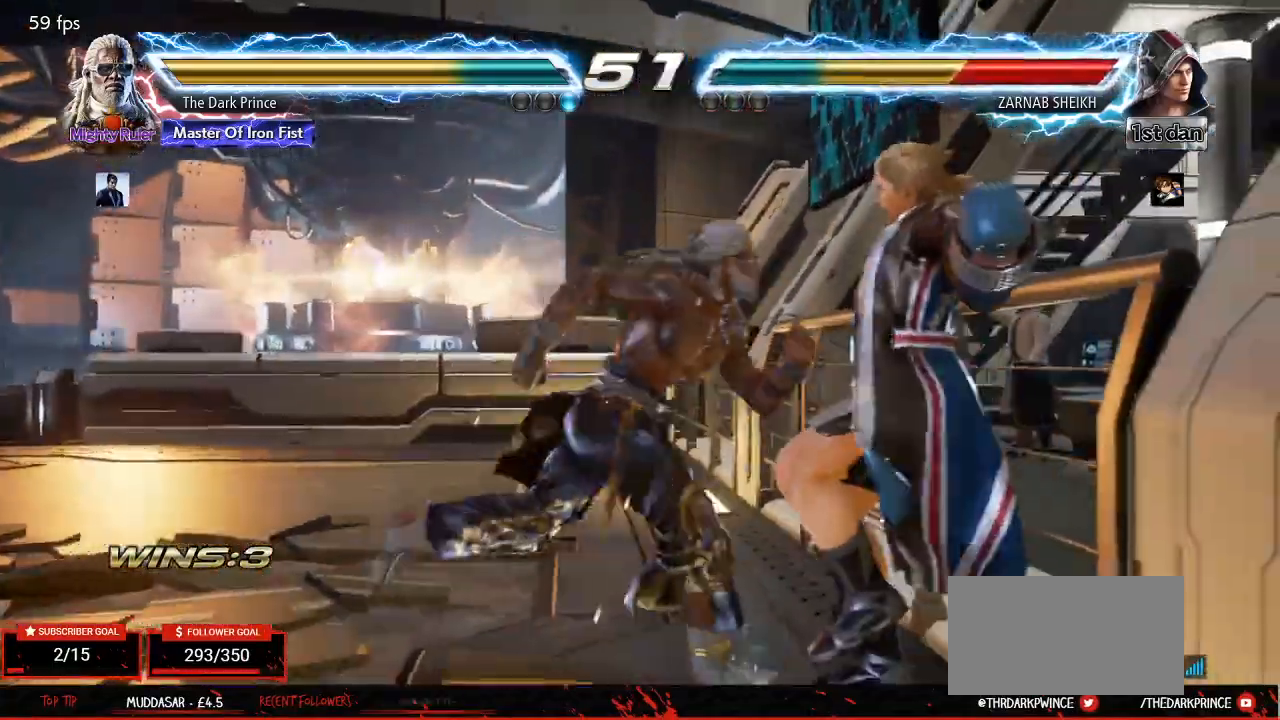
{"buttons": [], "left_stick": "center", "events": [[100, "CIRCLE", "up"], [100, "R1", "up"], [150, "left_stick", "center"]]}
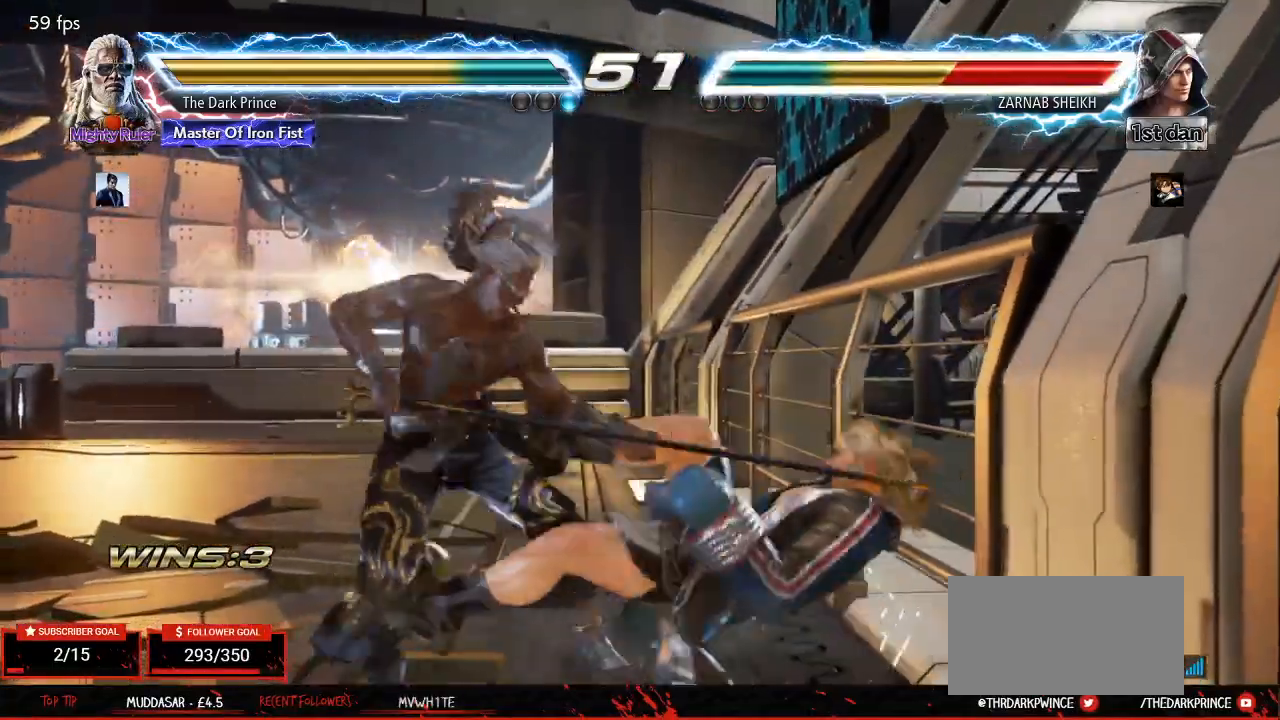
{"buttons": [], "left_stick": "center", "events": []}
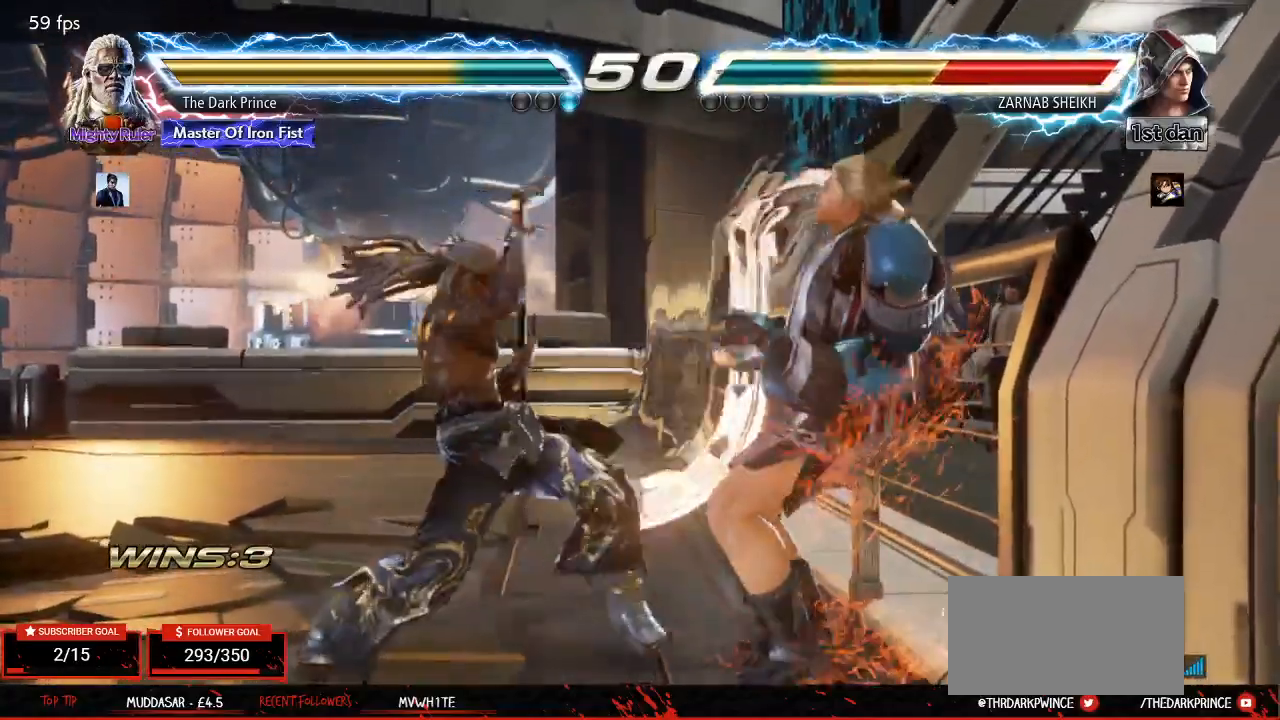
{"buttons": [], "left_stick": "center", "events": []}
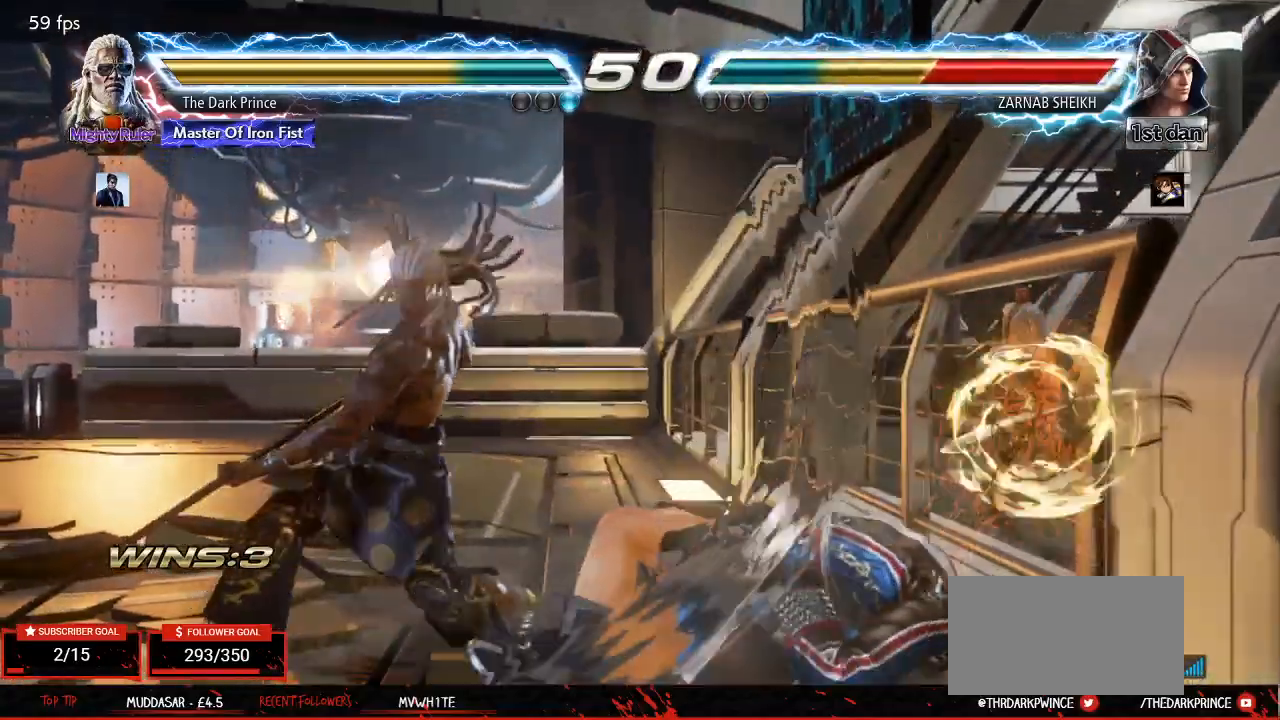
{"buttons": ["CIRCLE", "R2"], "left_stick": "up-right", "events": [[17, "R2", "down"], [267, "left_stick", "right"], [333, "left_stick", "up-right"], [417, "CIRCLE", "down"]]}
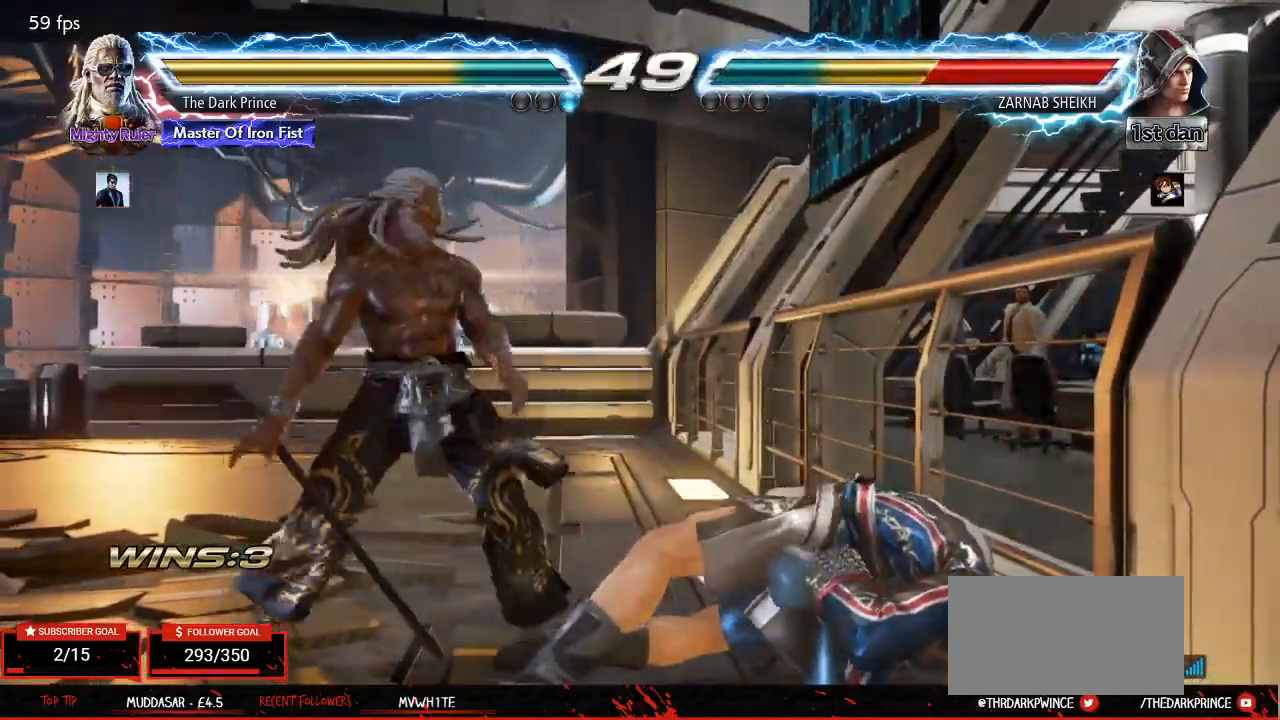
{"buttons": ["TRIANGLE"], "left_stick": "center", "events": [[33, "CIRCLE", "up"], [50, "R2", "up"], [50, "left_stick", "center"], [167, "R1", "down"], [167, "TRIANGLE", "down"], [200, "TRIANGLE", "up"], [217, "R1", "up"], [283, "TRIANGLE", "down"], [300, "R1", "down"], [333, "R1", "up"], [333, "TRIANGLE", "up"], [400, "R1", "down"], [400, "TRIANGLE", "down"], [417, "R1", "up"], [417, "TRIANGLE", "up"], [483, "R1", "down"], [483, "TRIANGLE", "down"], [500, "R1", "up"]]}
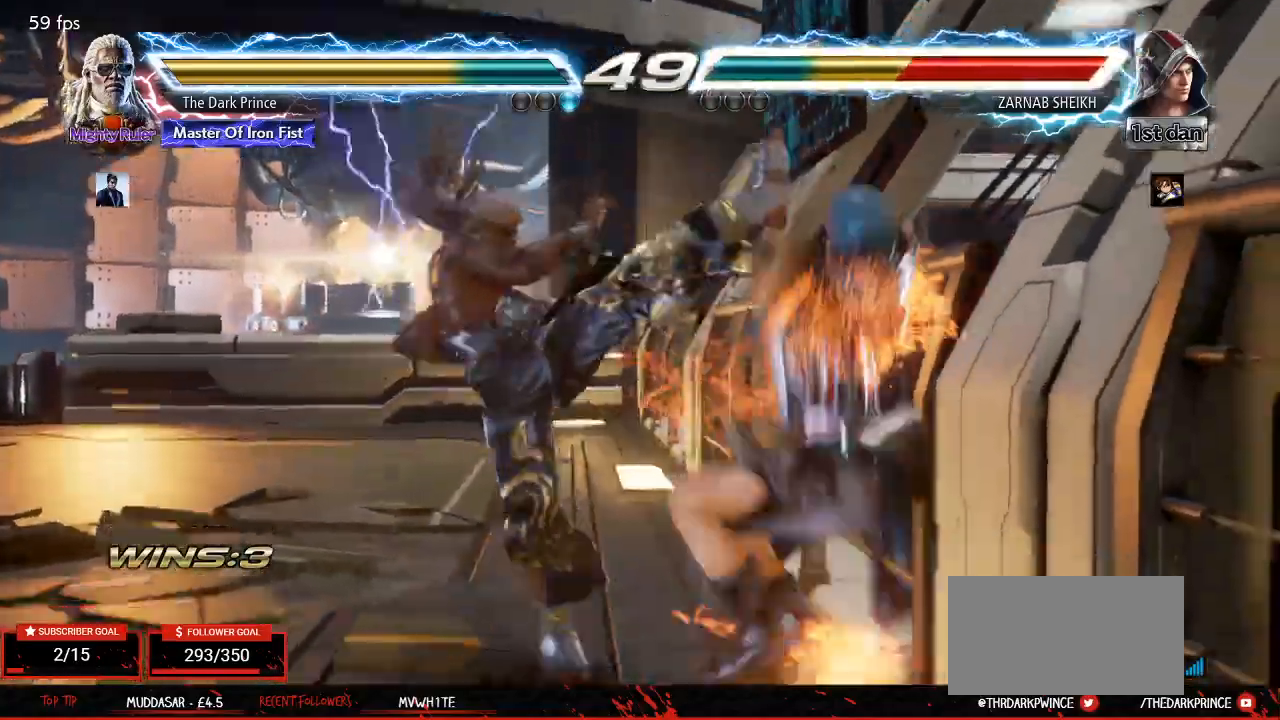
{"buttons": [], "left_stick": "center", "events": [[17, "TRIANGLE", "up"], [83, "R1", "down"], [83, "TRIANGLE", "down"], [100, "R1", "up"], [100, "TRIANGLE", "up"], [133, "R1", "down"], [150, "TRIANGLE", "down"], [200, "TRIANGLE", "up"], [217, "R1", "up"]]}
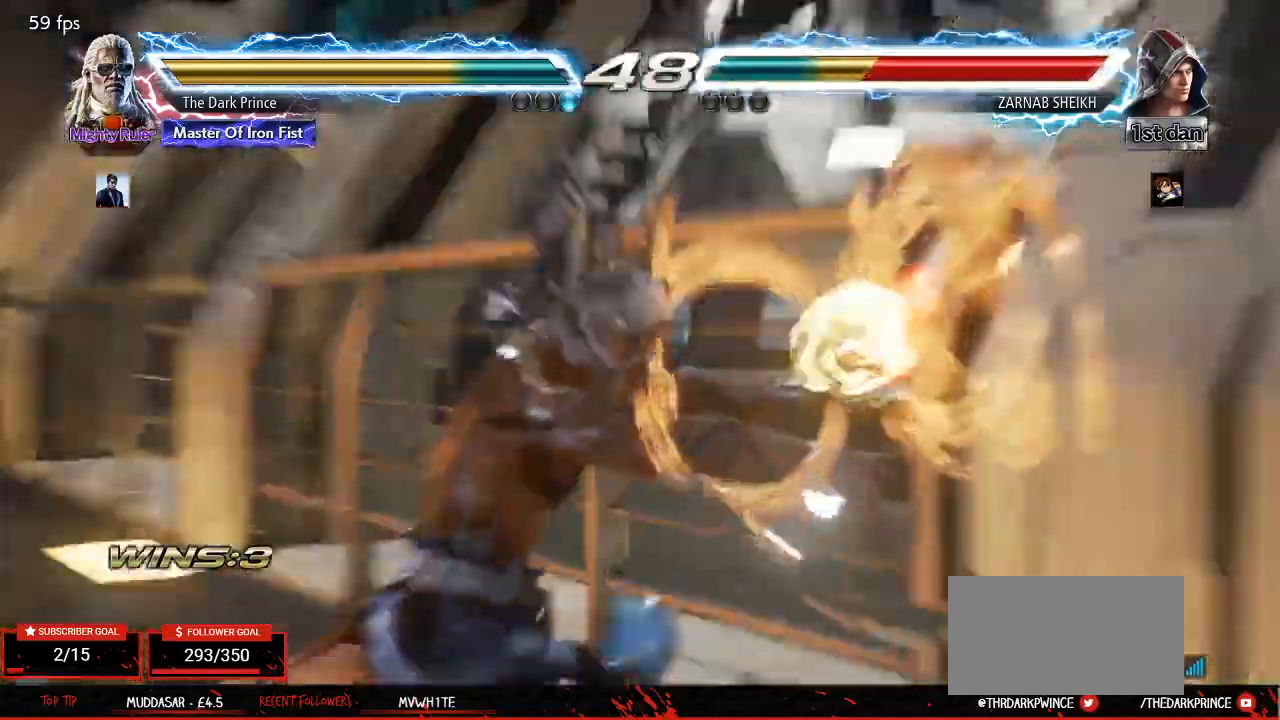
{"buttons": ["R1"], "left_stick": "center", "events": [[17, "TRIANGLE", "down"], [67, "R1", "down"], [100, "TRIANGLE", "up"], [150, "R1", "up"], [167, "TRIANGLE", "down"], [217, "R1", "down"], [283, "TRIANGLE", "up"]]}